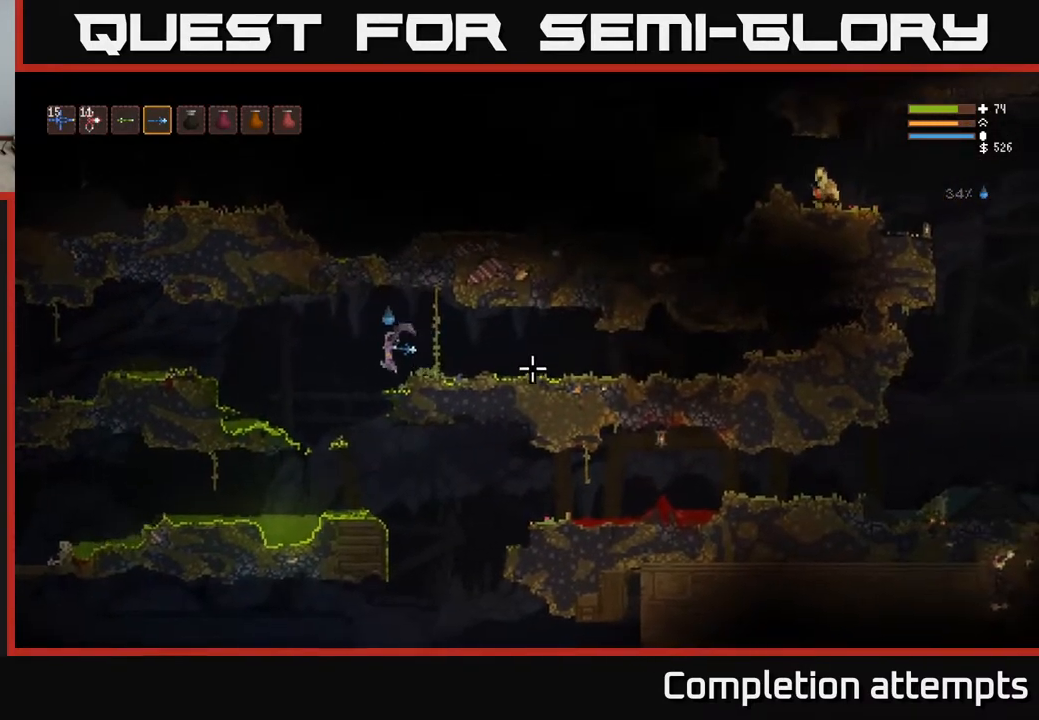
Gameplay with a controller (Xbox layout); each line is a JSON object with the inputs held at the frame after it. "events" lists button and stick changes between this image and that frame as [ms after this image, input, new state], when the widget could be followed in between.
{"buttons": [], "left_stick": "right", "right_stick": "right", "events": [[233, "left_stick", "right"]]}
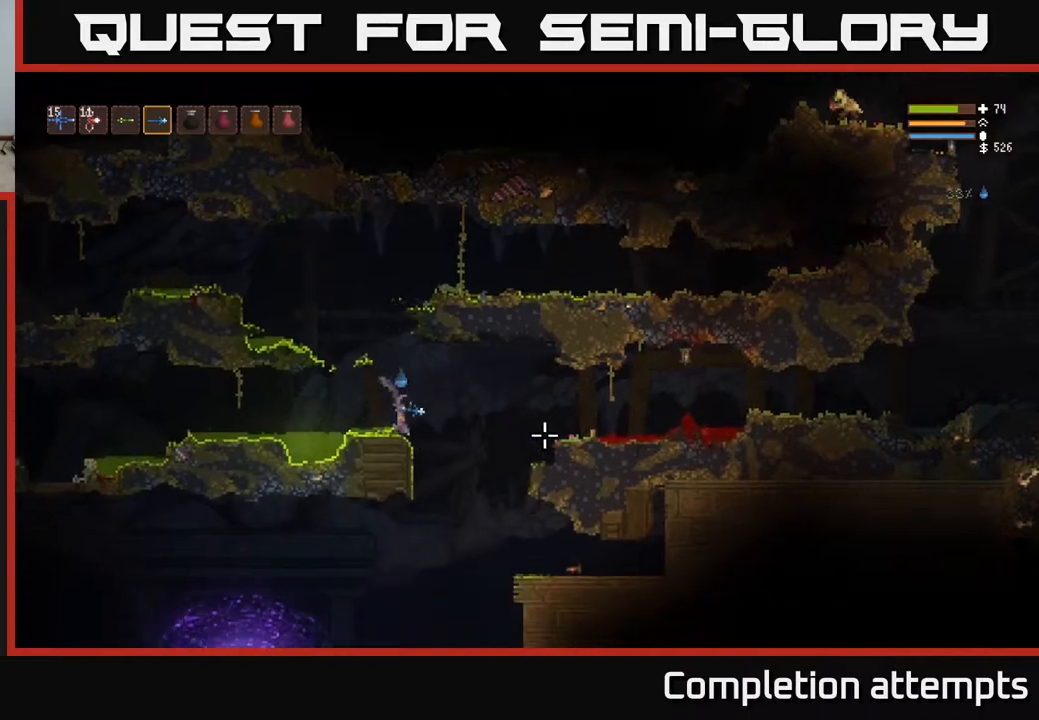
{"buttons": ["L2"], "left_stick": "right", "right_stick": "right", "events": [[167, "L2", "down"], [283, "L2", "up"], [467, "L2", "down"]]}
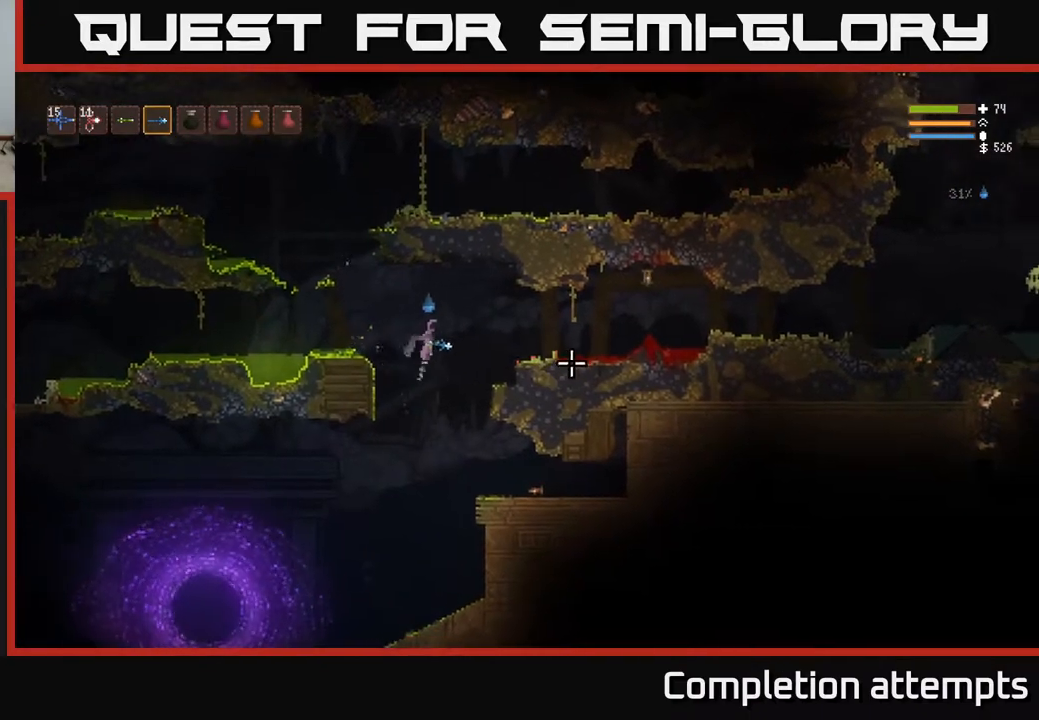
{"buttons": [], "left_stick": "right", "right_stick": "right", "events": [[33, "L2", "up"], [183, "L2", "down"], [250, "L2", "up"], [400, "L2", "down"], [467, "L2", "up"]]}
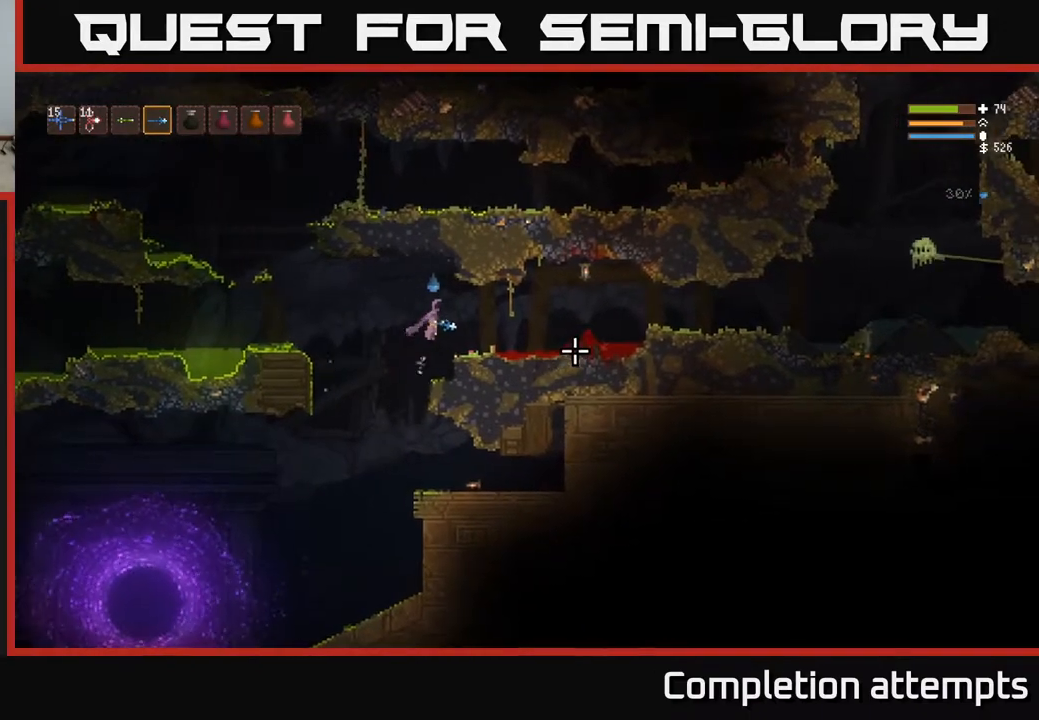
{"buttons": [], "left_stick": "right", "right_stick": "right", "events": []}
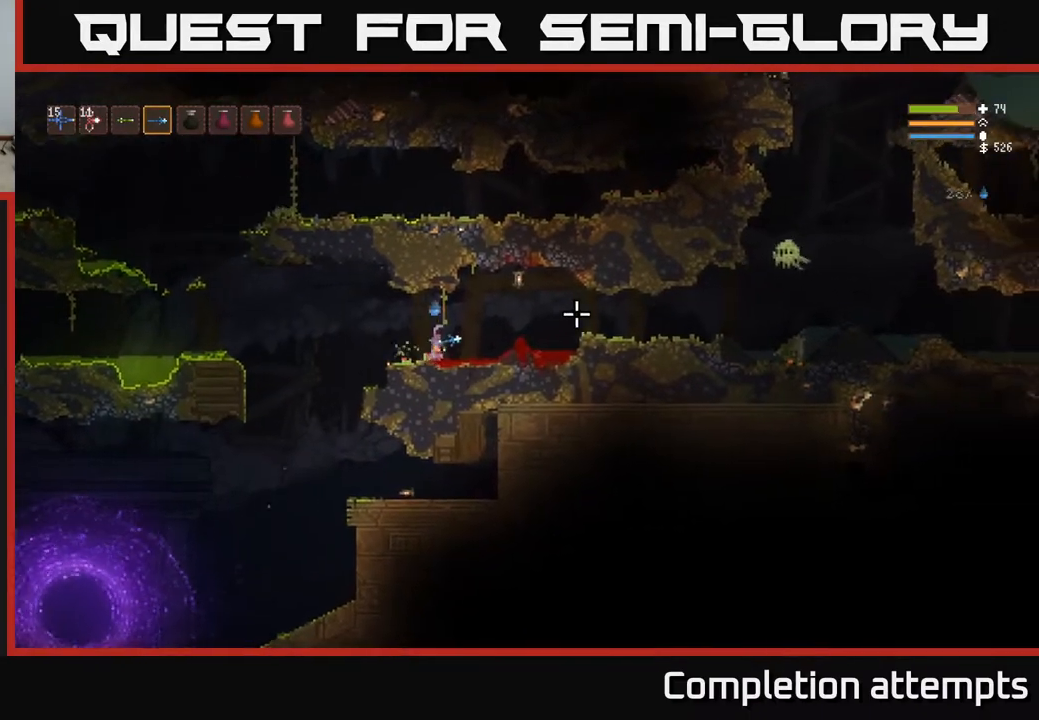
{"buttons": [], "left_stick": "right", "right_stick": "right", "events": [[250, "L2", "down"], [350, "L2", "up"]]}
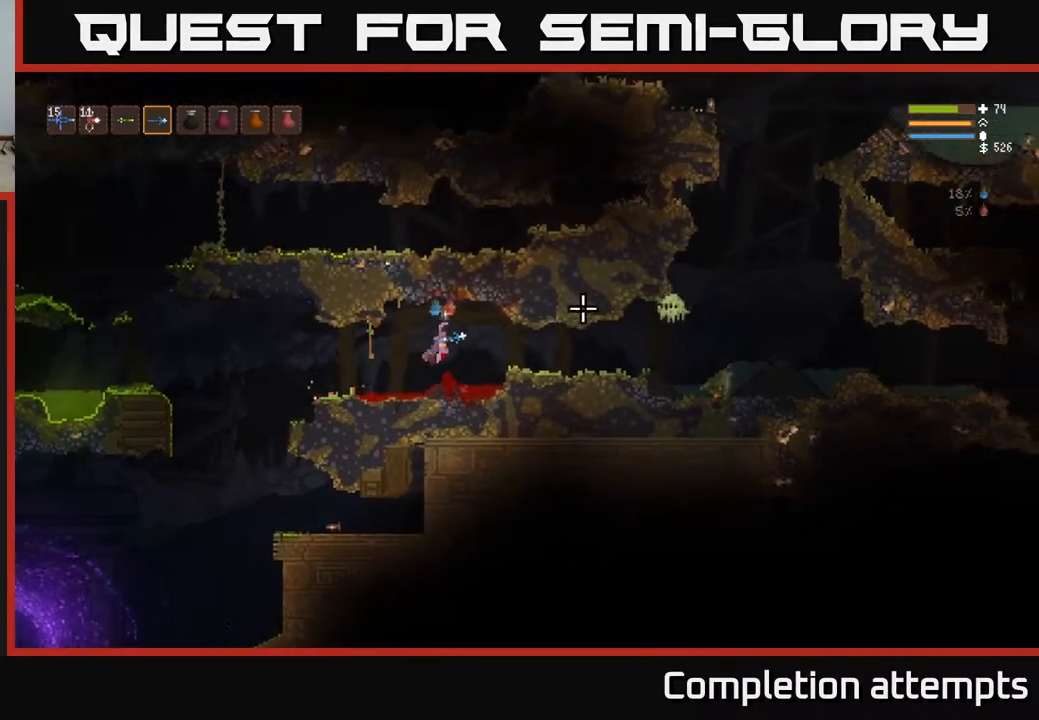
{"buttons": [], "left_stick": "left", "right_stick": "right", "events": [[267, "left_stick", "left"], [317, "R2", "down"], [433, "R2", "up"]]}
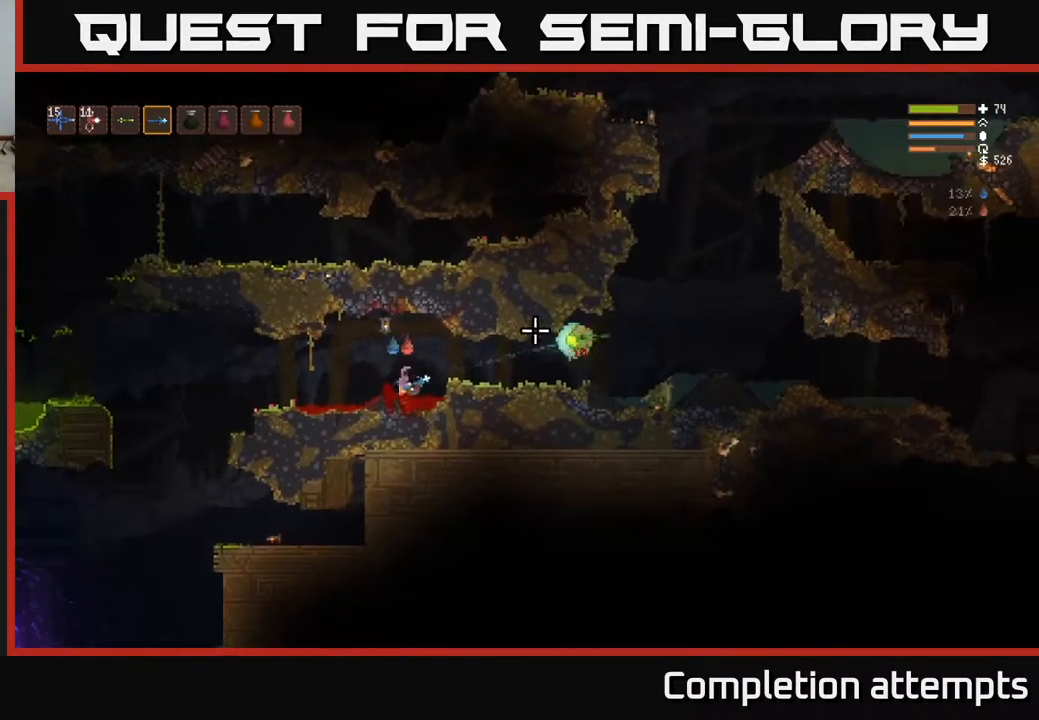
{"buttons": ["L2"], "left_stick": "right", "right_stick": "right", "events": [[17, "left_stick", "center"], [317, "left_stick", "right"], [383, "L2", "down"]]}
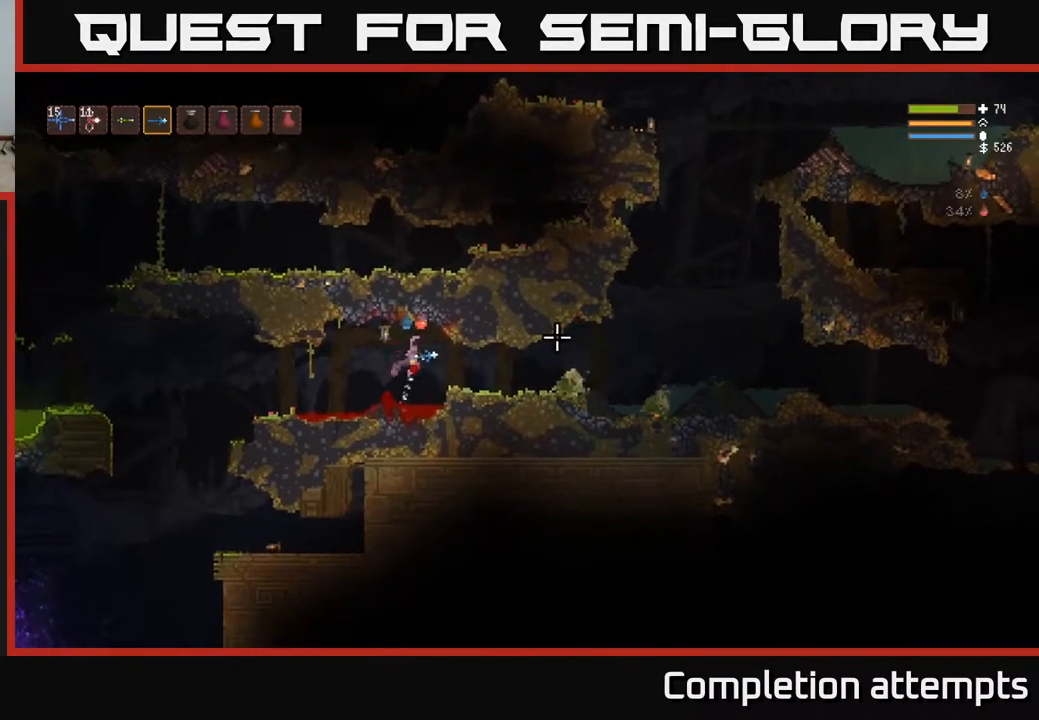
{"buttons": [], "left_stick": "right", "right_stick": "right", "events": [[33, "L2", "up"]]}
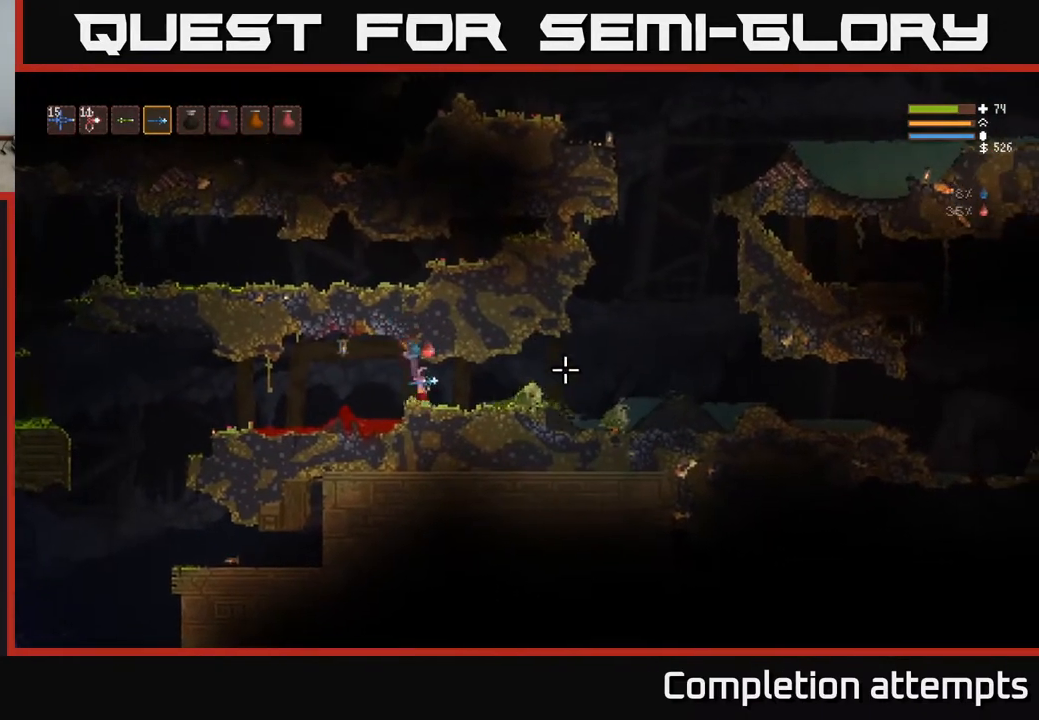
{"buttons": [], "left_stick": "right", "right_stick": "right", "events": [[200, "L2", "down"], [283, "L2", "up"]]}
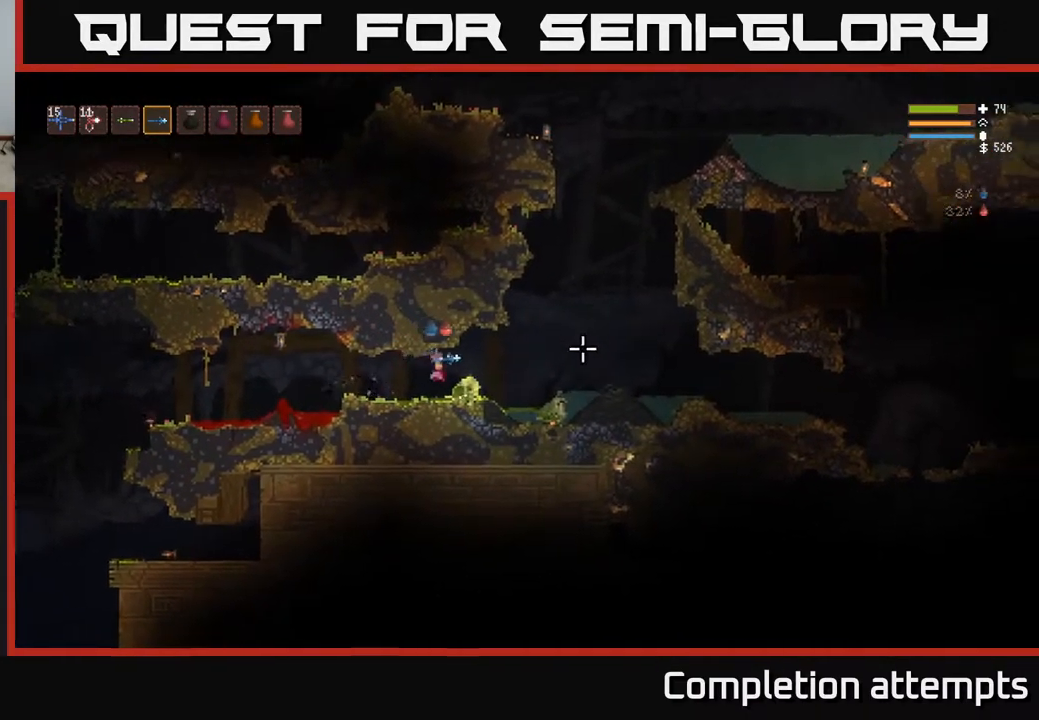
{"buttons": [], "left_stick": "right", "right_stick": "right", "events": [[50, "L2", "down"], [100, "L2", "up"], [283, "L2", "down"], [500, "L2", "up"]]}
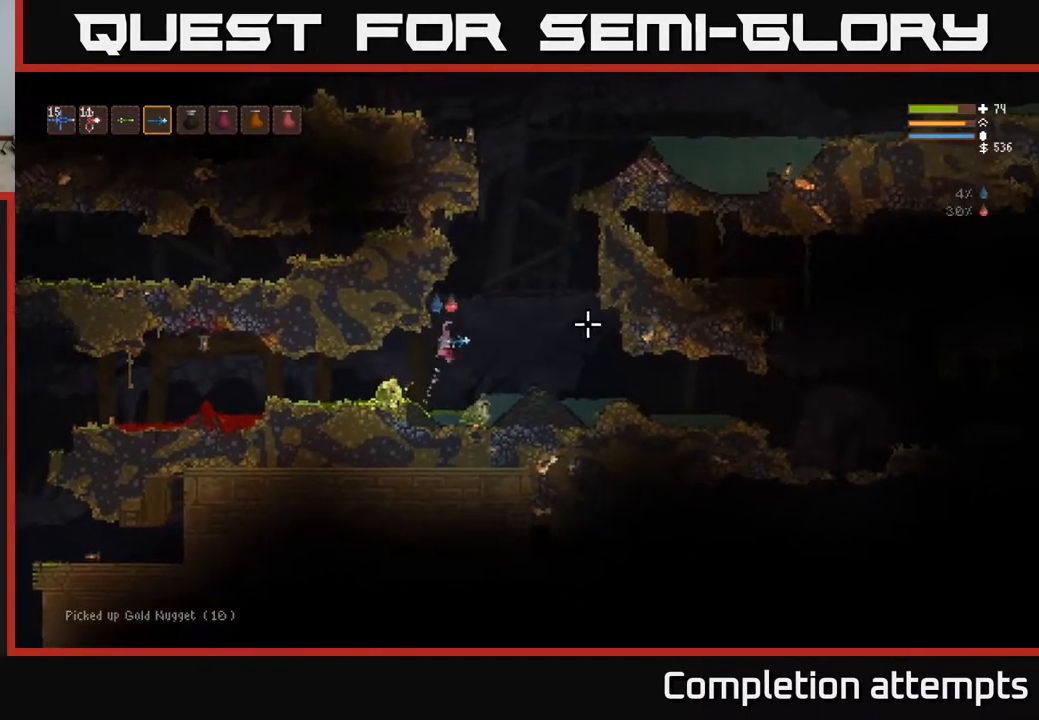
{"buttons": [], "left_stick": "center", "right_stick": "up", "events": [[250, "right_stick", "up-right"], [350, "right_stick", "up"], [483, "left_stick", "center"]]}
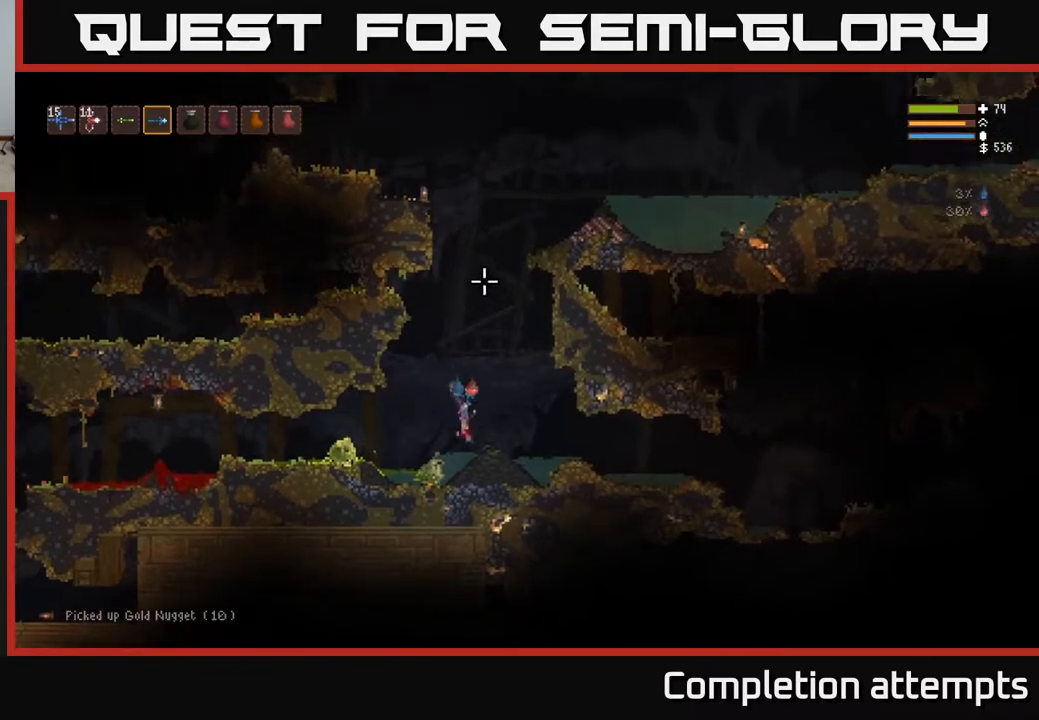
{"buttons": ["L2"], "left_stick": "center", "right_stick": "up", "events": [[133, "L2", "down"]]}
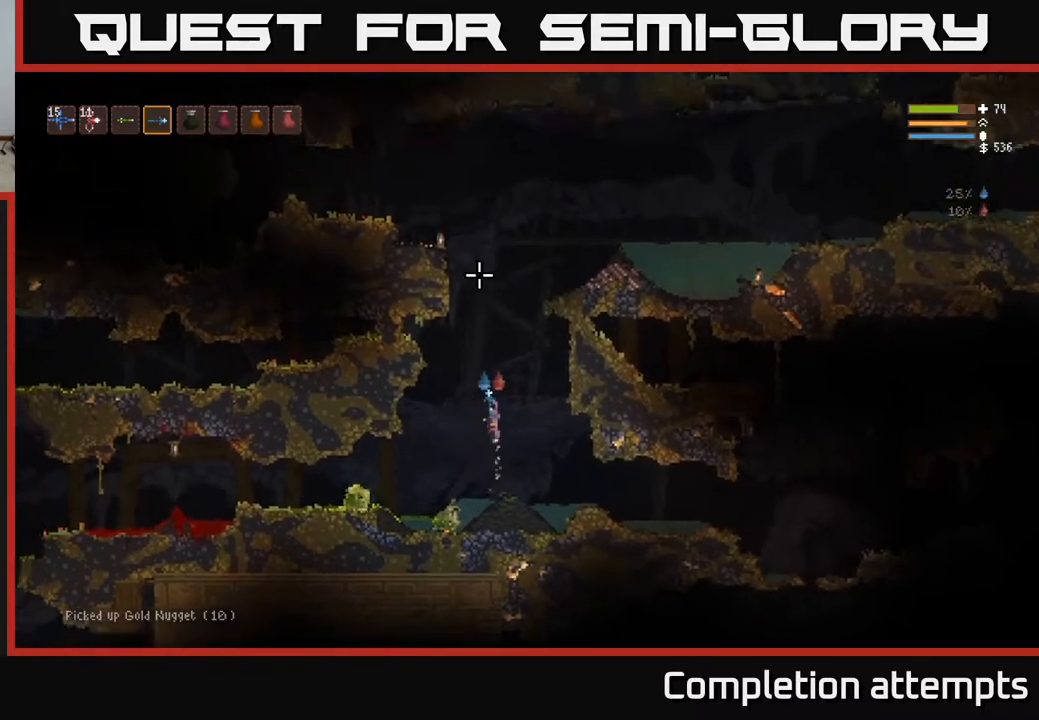
{"buttons": ["L2"], "left_stick": "center", "right_stick": "up-left", "events": [[500, "right_stick", "up-left"]]}
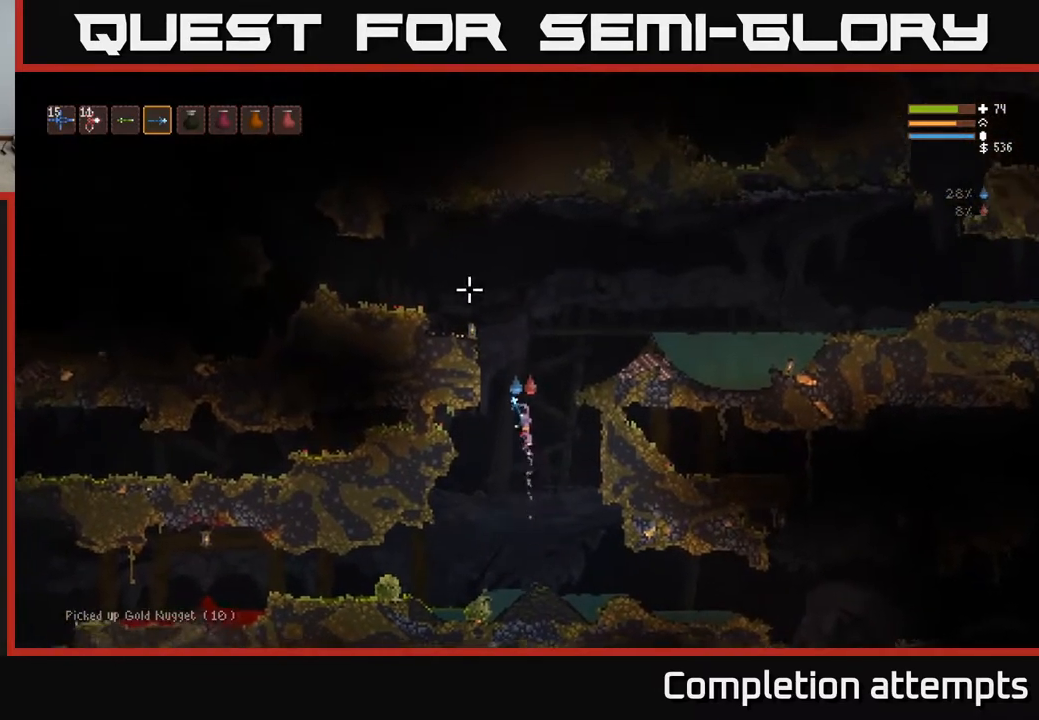
{"buttons": ["L2"], "left_stick": "left", "right_stick": "left", "events": [[200, "right_stick", "left"], [283, "left_stick", "left"]]}
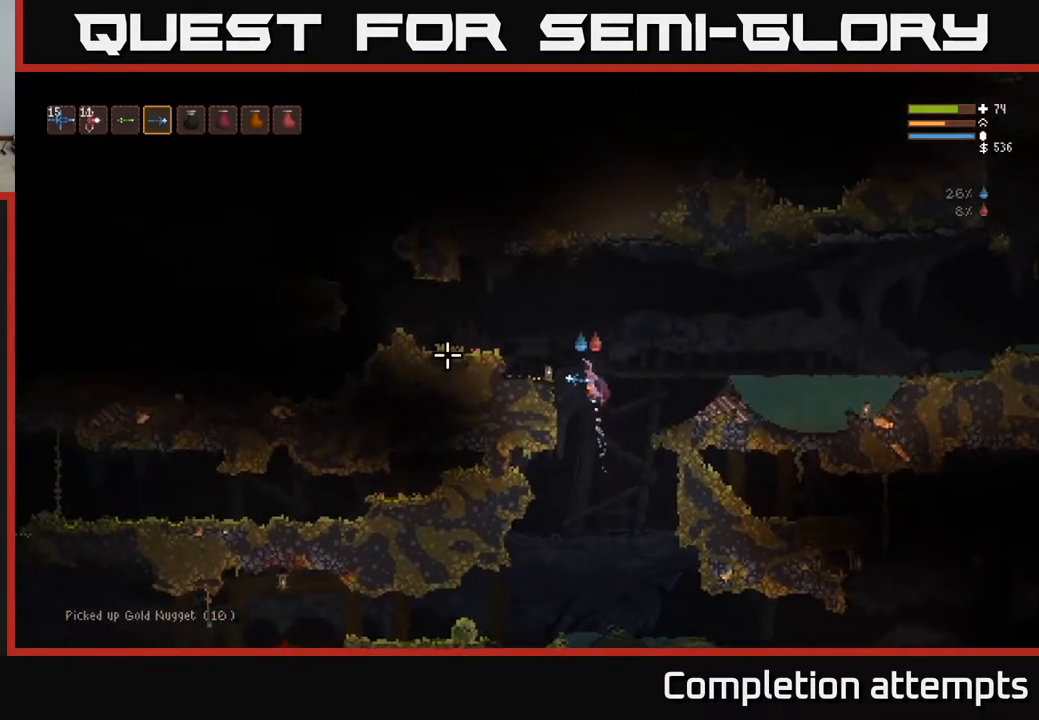
{"buttons": [], "left_stick": "left", "right_stick": "left", "events": [[133, "L2", "up"]]}
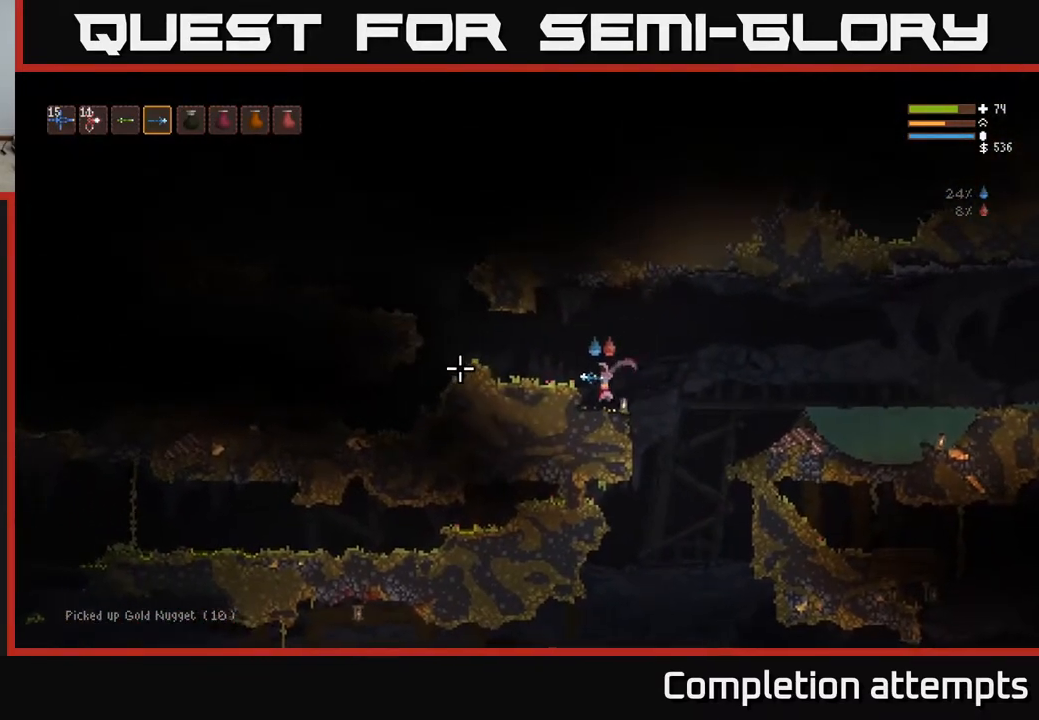
{"buttons": [], "left_stick": "left", "right_stick": "left", "events": [[150, "L2", "down"], [300, "L2", "up"]]}
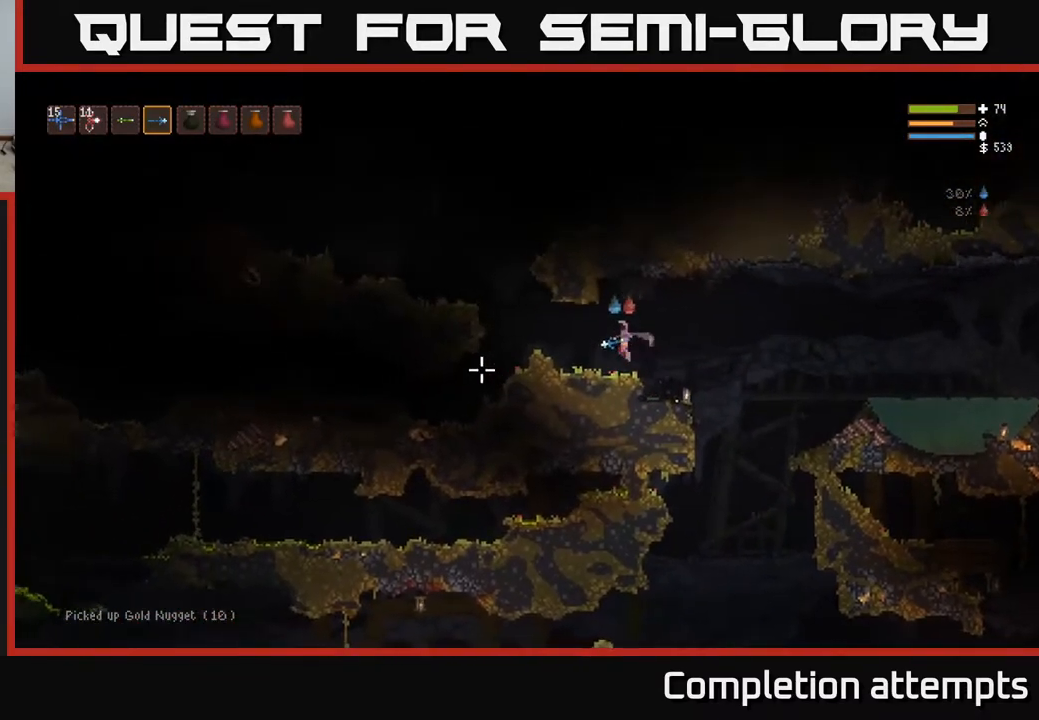
{"buttons": [], "left_stick": "left", "right_stick": "left", "events": []}
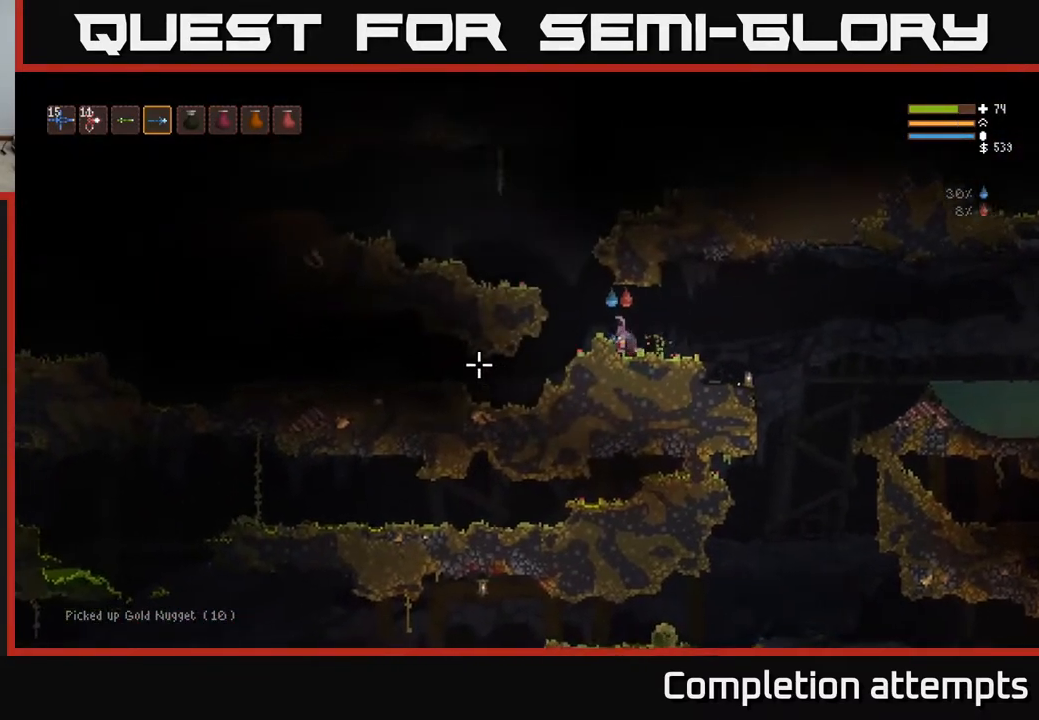
{"buttons": ["L2"], "left_stick": "left", "right_stick": "left", "events": [[367, "L2", "down"]]}
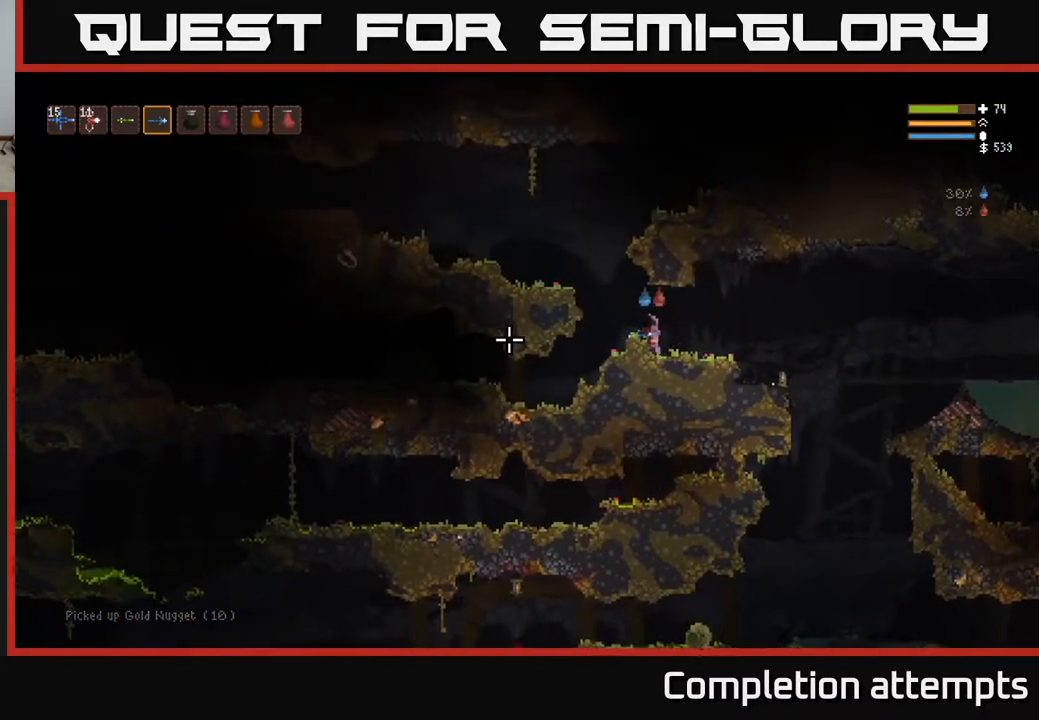
{"buttons": ["L2"], "left_stick": "left", "right_stick": "left", "events": [[33, "L2", "up"], [217, "left_stick", "center"], [300, "left_stick", "right"], [333, "L2", "down"], [450, "left_stick", "left"]]}
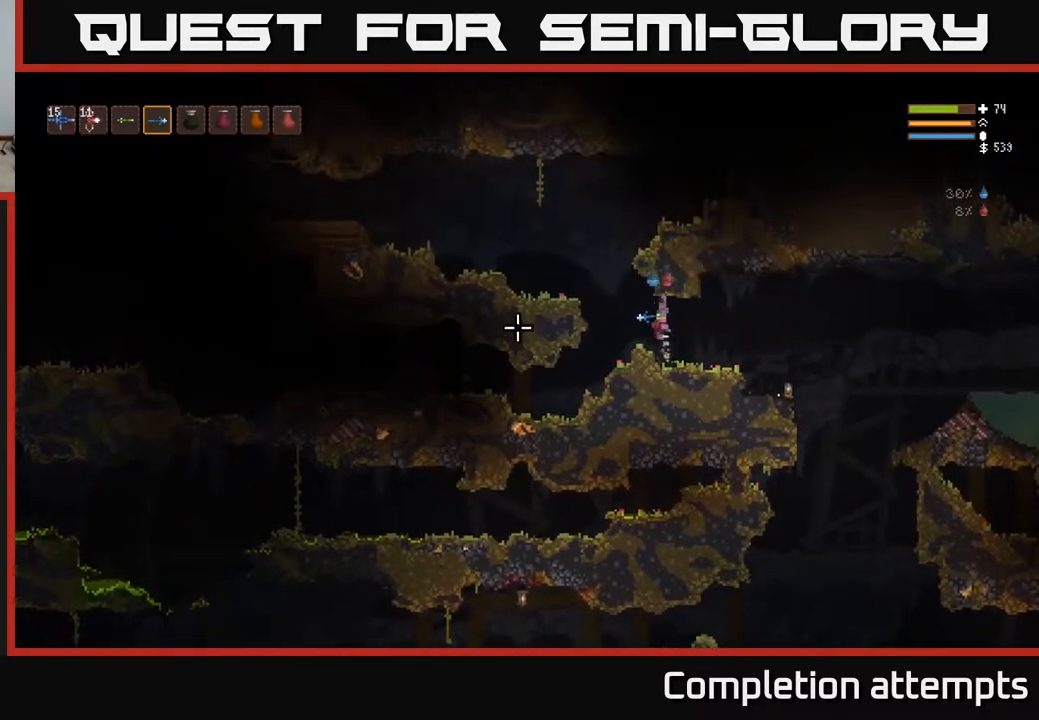
{"buttons": [], "left_stick": "left", "right_stick": "left", "events": [[17, "L2", "up"]]}
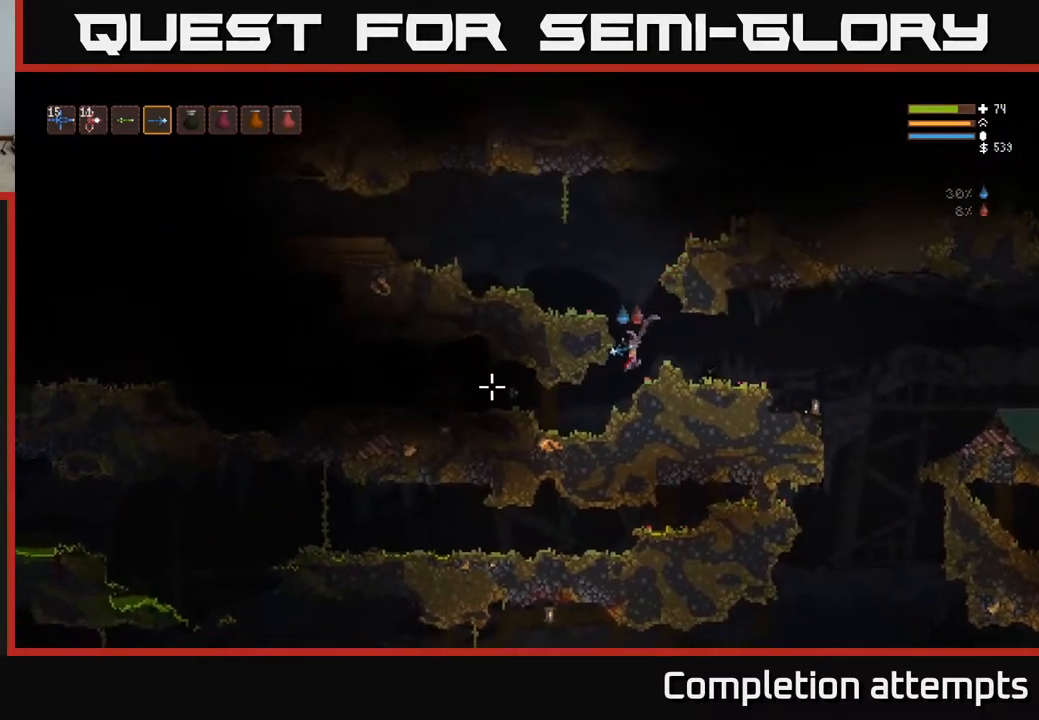
{"buttons": [], "left_stick": "left", "right_stick": "left", "events": [[250, "R2", "down"], [283, "left_stick", "center"], [350, "R2", "up"], [450, "left_stick", "left"]]}
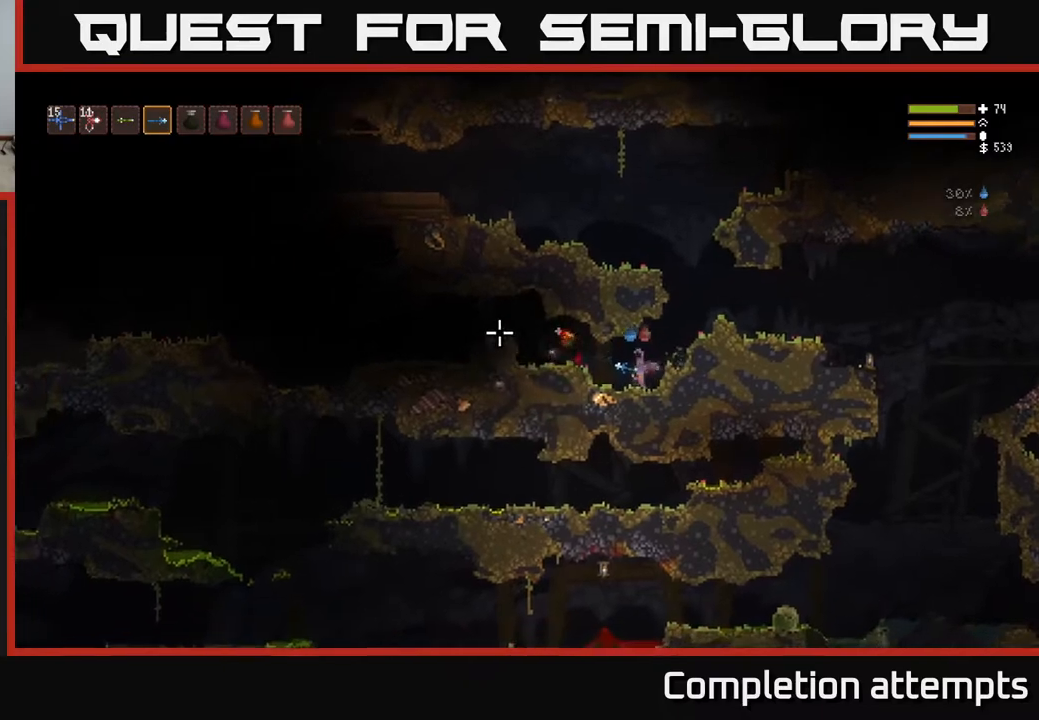
{"buttons": [], "left_stick": "left", "right_stick": "left", "events": [[267, "L2", "down"], [383, "L2", "up"]]}
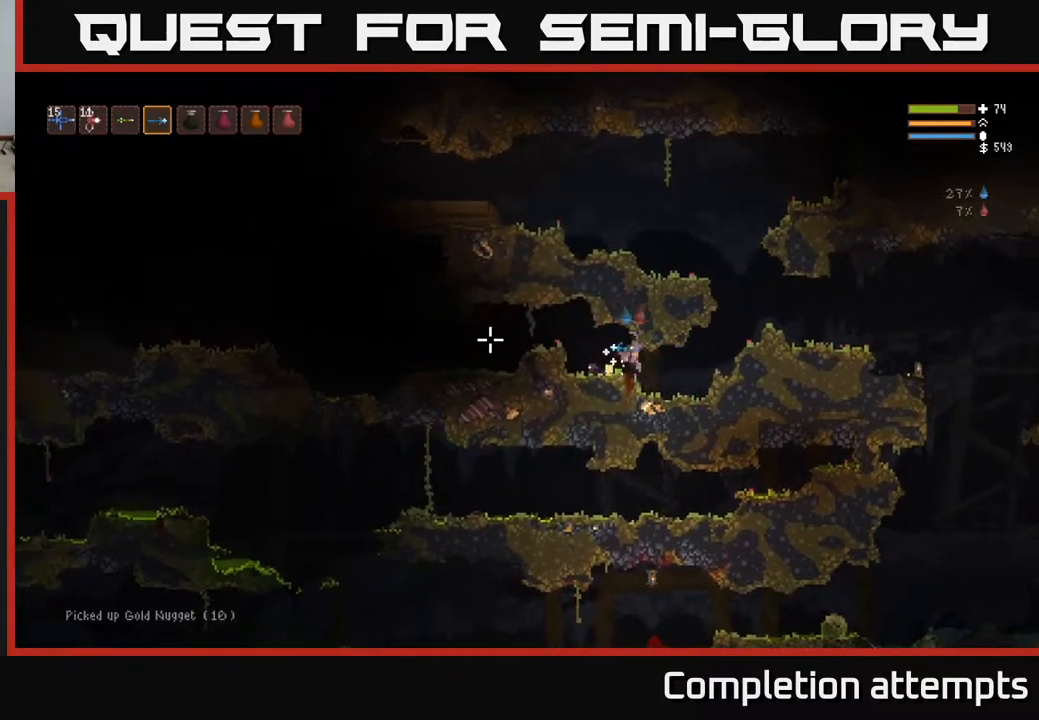
{"buttons": [], "left_stick": "left", "right_stick": "left", "events": [[200, "L2", "down"], [383, "L2", "up"]]}
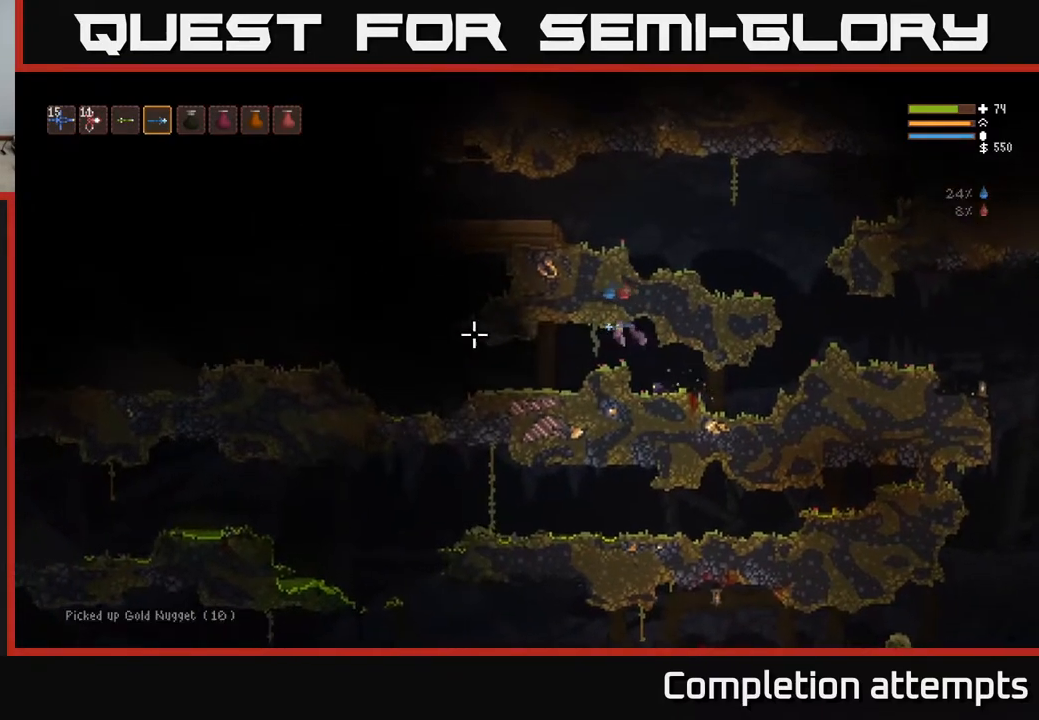
{"buttons": [], "left_stick": "left", "right_stick": "left", "events": []}
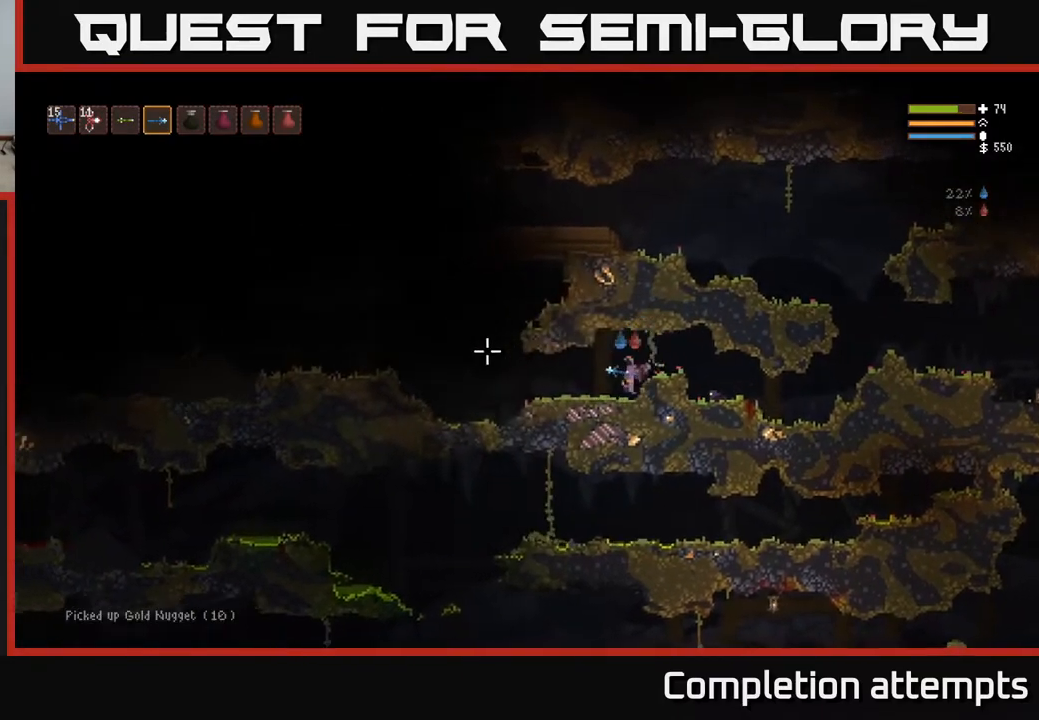
{"buttons": [], "left_stick": "left", "right_stick": "left", "events": []}
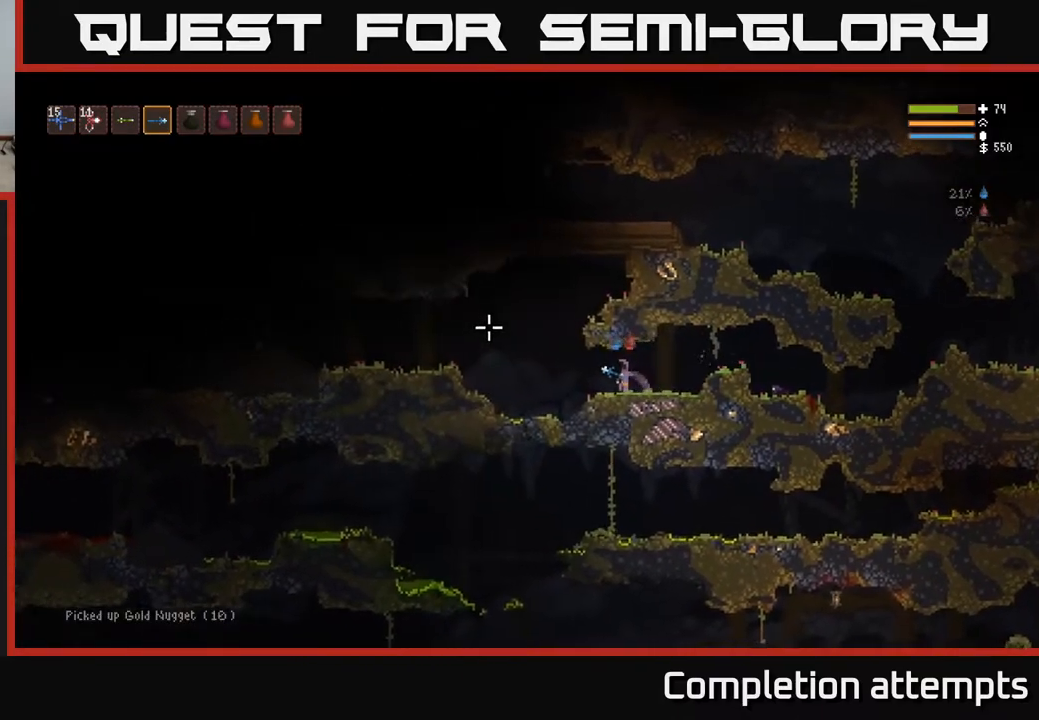
{"buttons": ["L2"], "left_stick": "left", "right_stick": "left", "events": [[467, "L2", "down"]]}
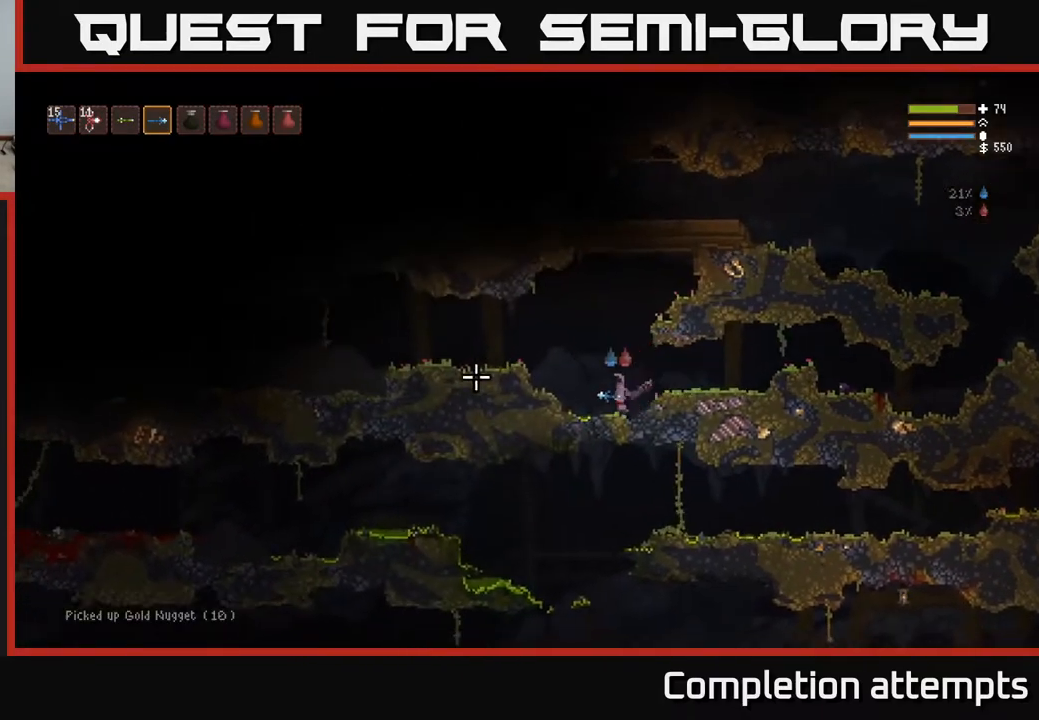
{"buttons": [], "left_stick": "left", "right_stick": "left", "events": [[233, "L2", "up"]]}
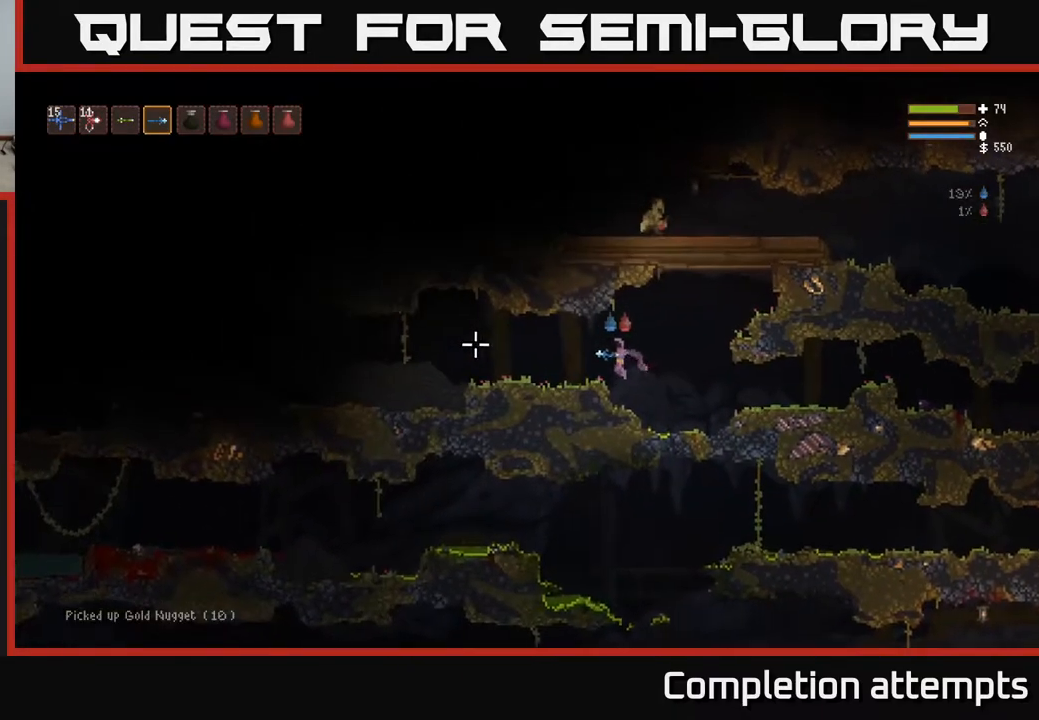
{"buttons": [], "left_stick": "left", "right_stick": "left", "events": [[33, "L2", "down"], [133, "L2", "up"]]}
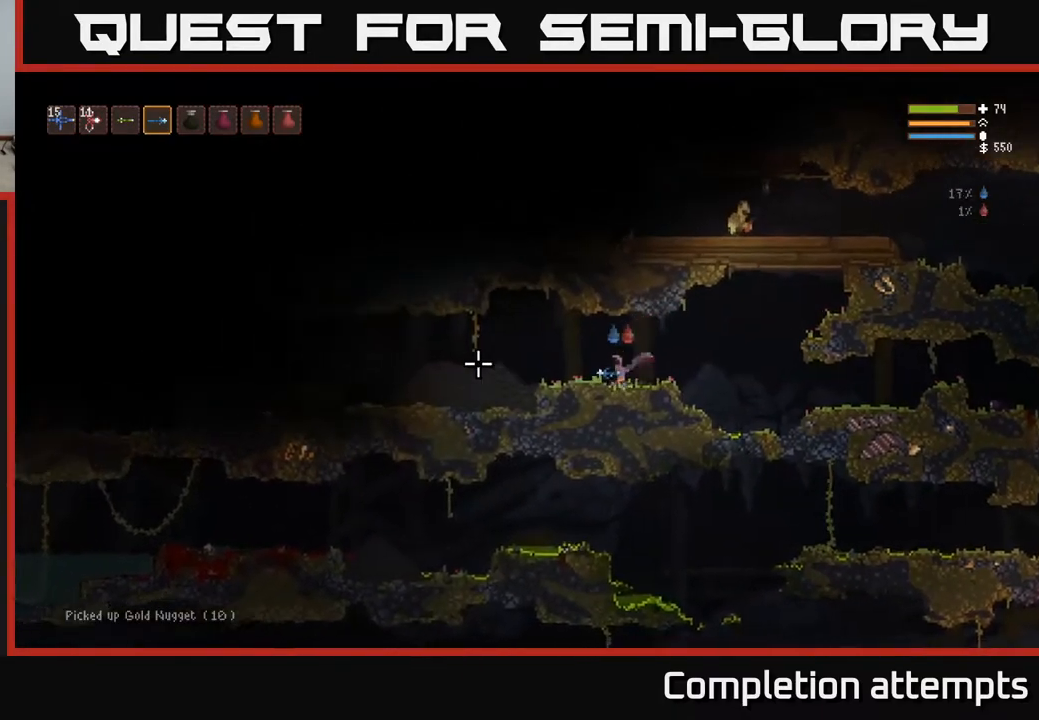
{"buttons": ["L2"], "left_stick": "left", "right_stick": "left", "events": [[483, "L2", "down"]]}
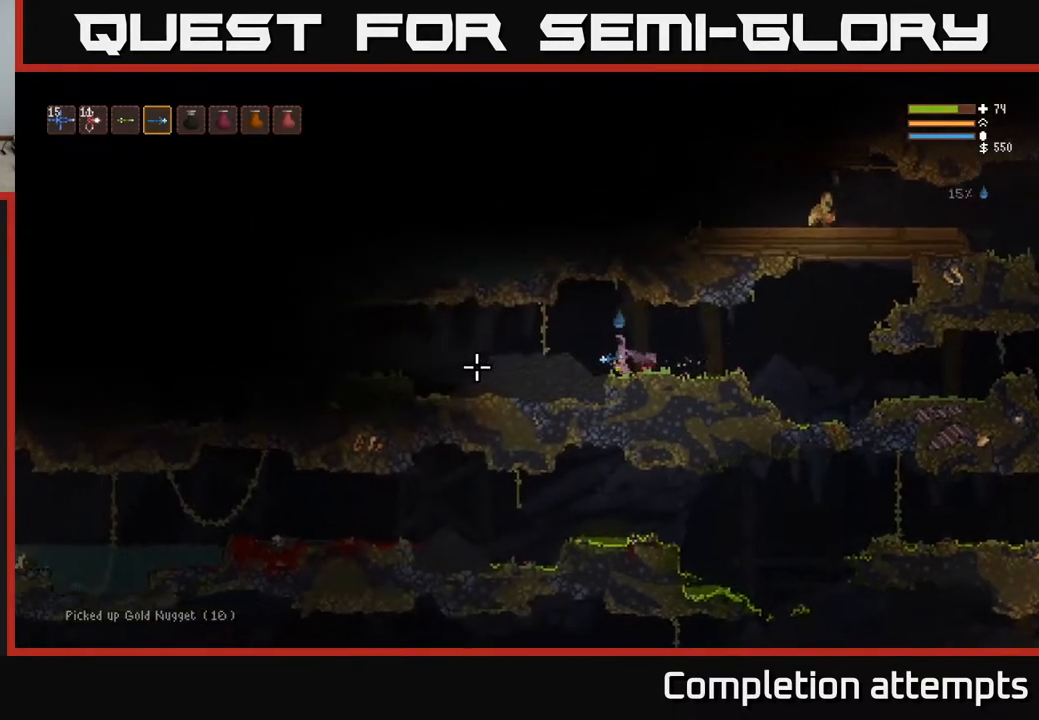
{"buttons": [], "left_stick": "left", "right_stick": "left", "events": [[117, "L2", "up"]]}
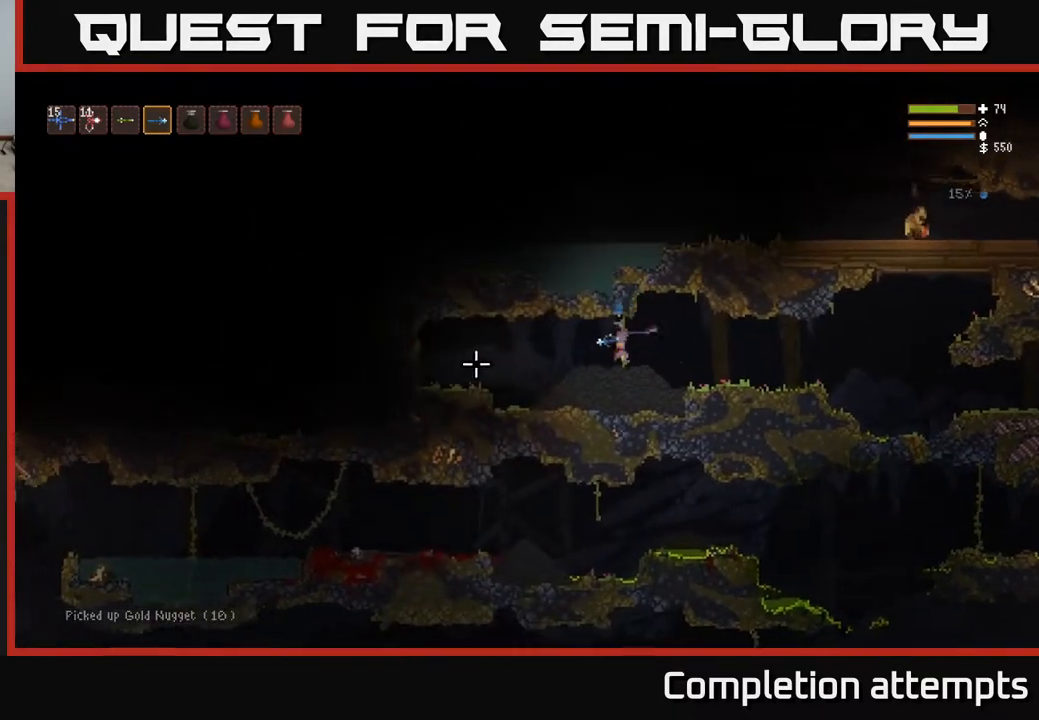
{"buttons": ["L2"], "left_stick": "right", "right_stick": "left", "events": [[450, "left_stick", "right"], [483, "L2", "down"]]}